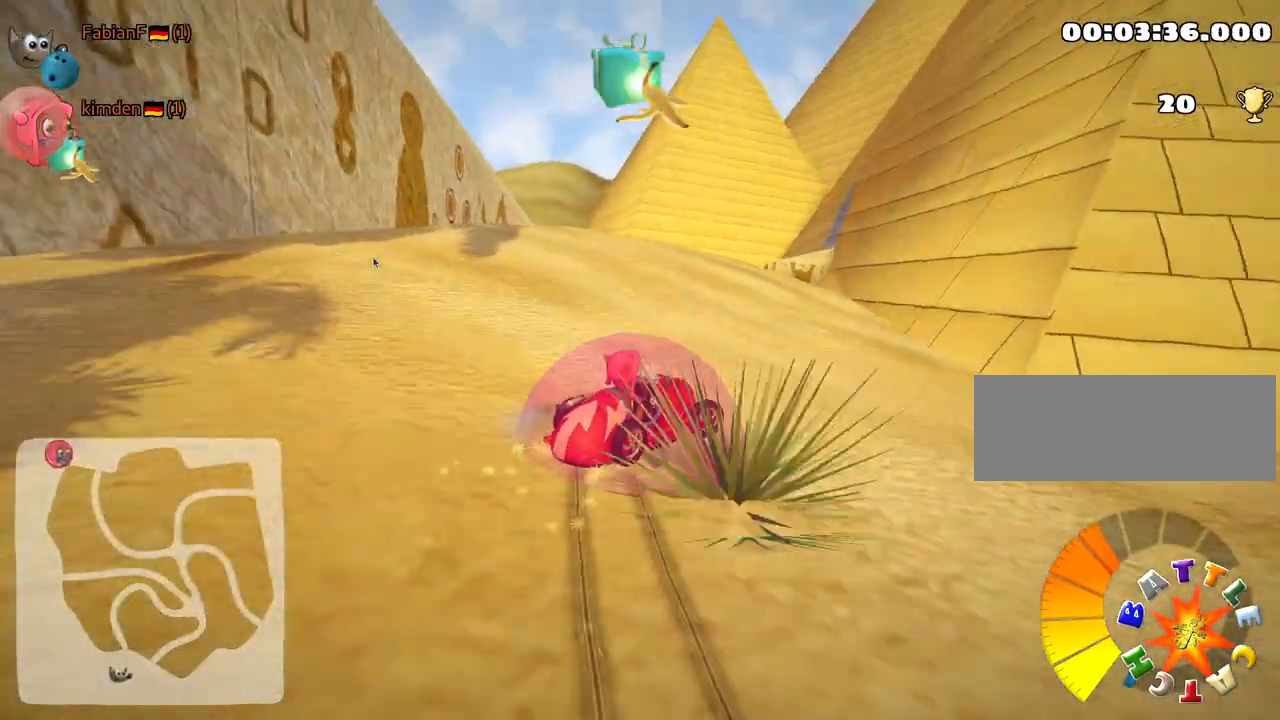
Gameplay with keyboard; each line is a JSON object with the keys held at the frame after it. "events" lists presses ("down") and releases ("up") of "down", "fire", "flag", "left", "look", "nitro", "right", "skid" and "up" between this image and that frame as [ms after this image, input, new state], when the widget could be followed in between. No other keys are recorded. Mouse input is not recorded. Key names are as the overlay labels them; some are game actions (e.g. jump) rather than physical keys.
{"keys": ["right"], "events": [[67, "down", "down"], [400, "down", "up"]]}
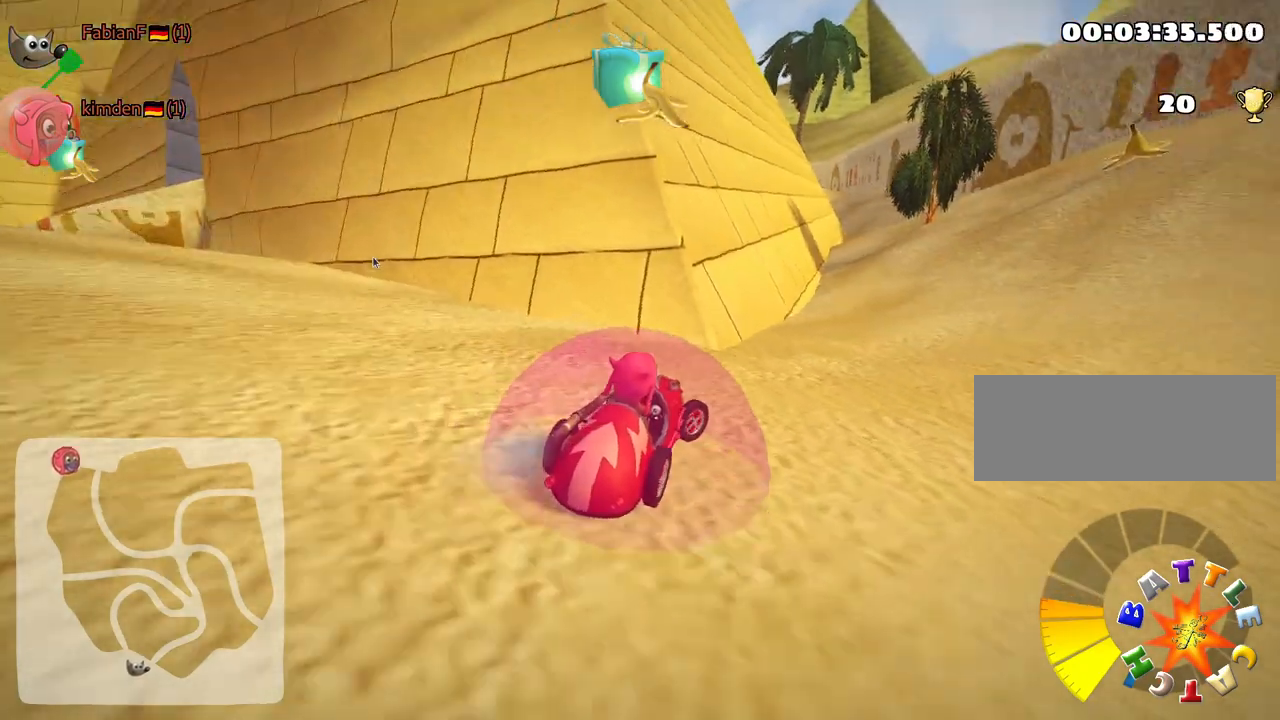
{"keys": [], "events": [[450, "right", "up"]]}
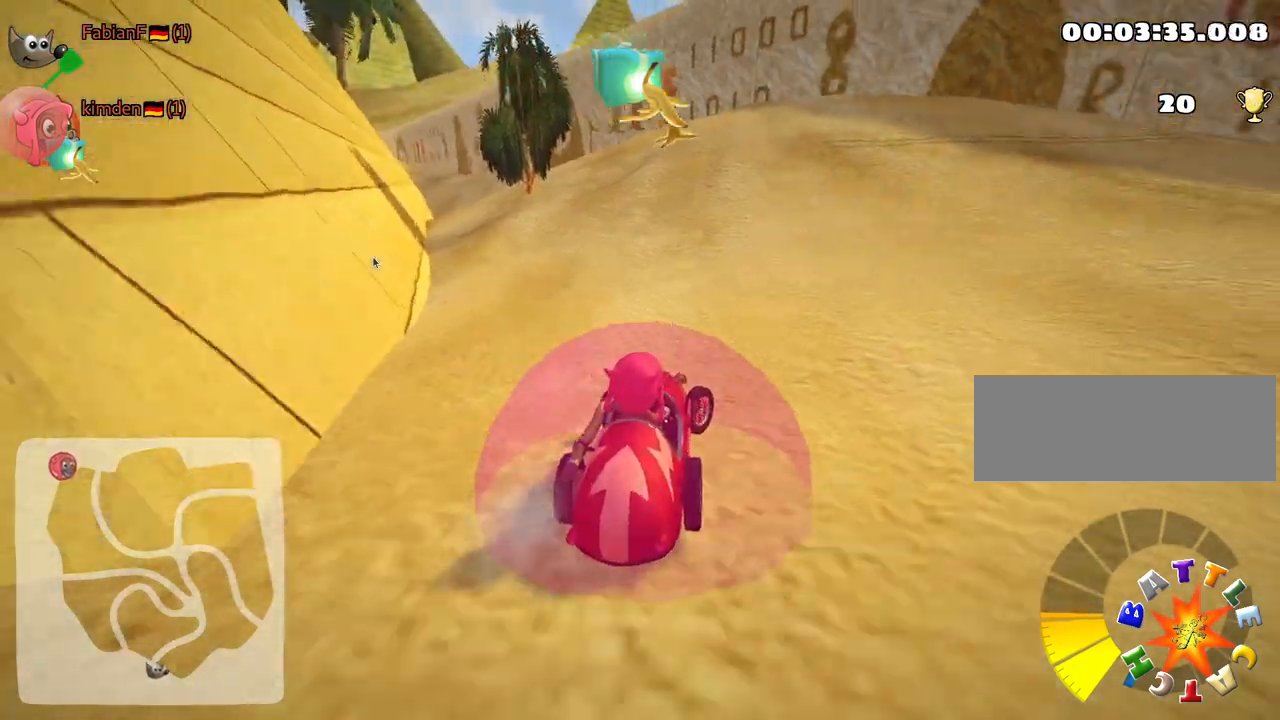
{"keys": ["up"], "events": [[50, "up", "down"], [317, "left", "down"], [500, "left", "up"]]}
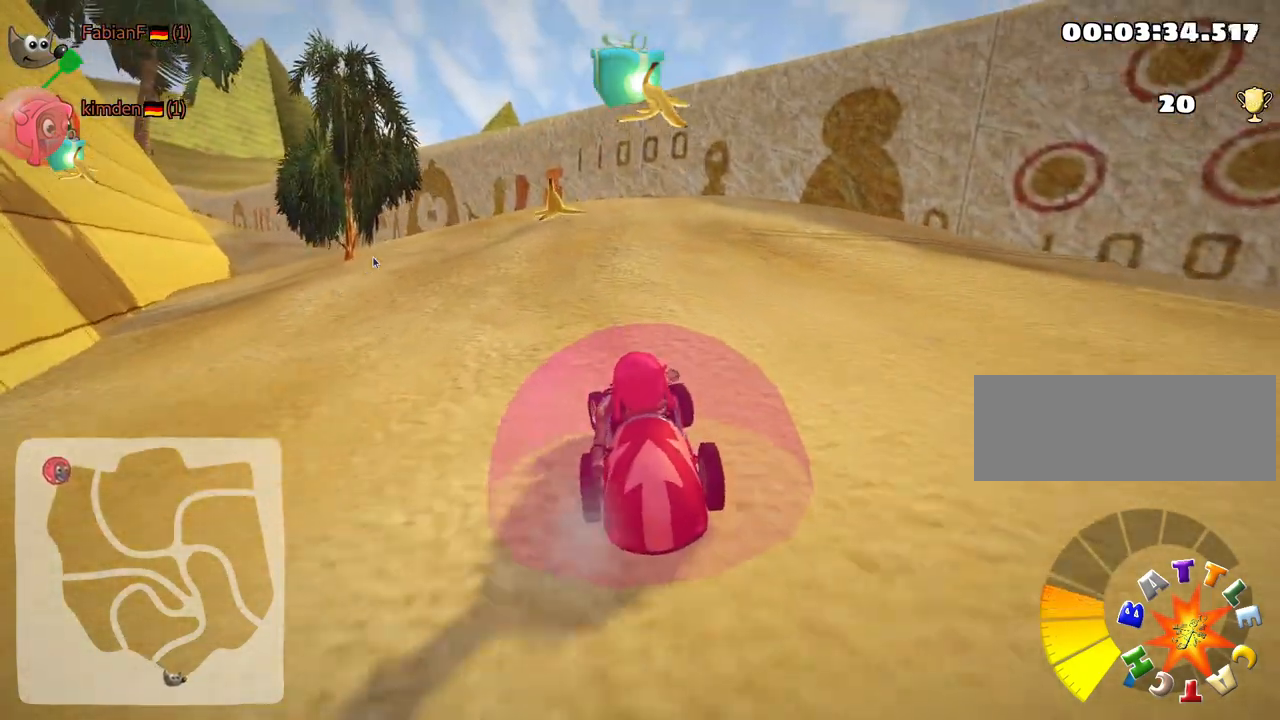
{"keys": [], "events": [[233, "up", "up"]]}
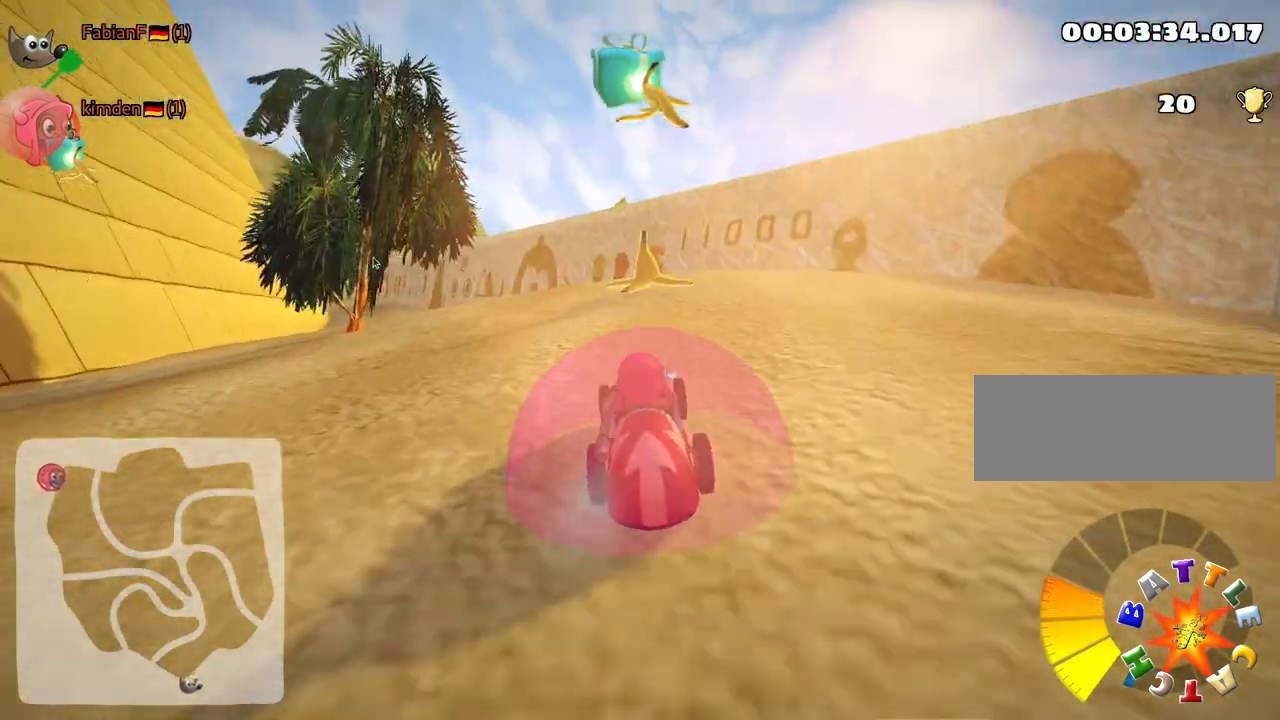
{"keys": ["down", "fire"], "events": [[133, "down", "down"], [433, "fire", "down"]]}
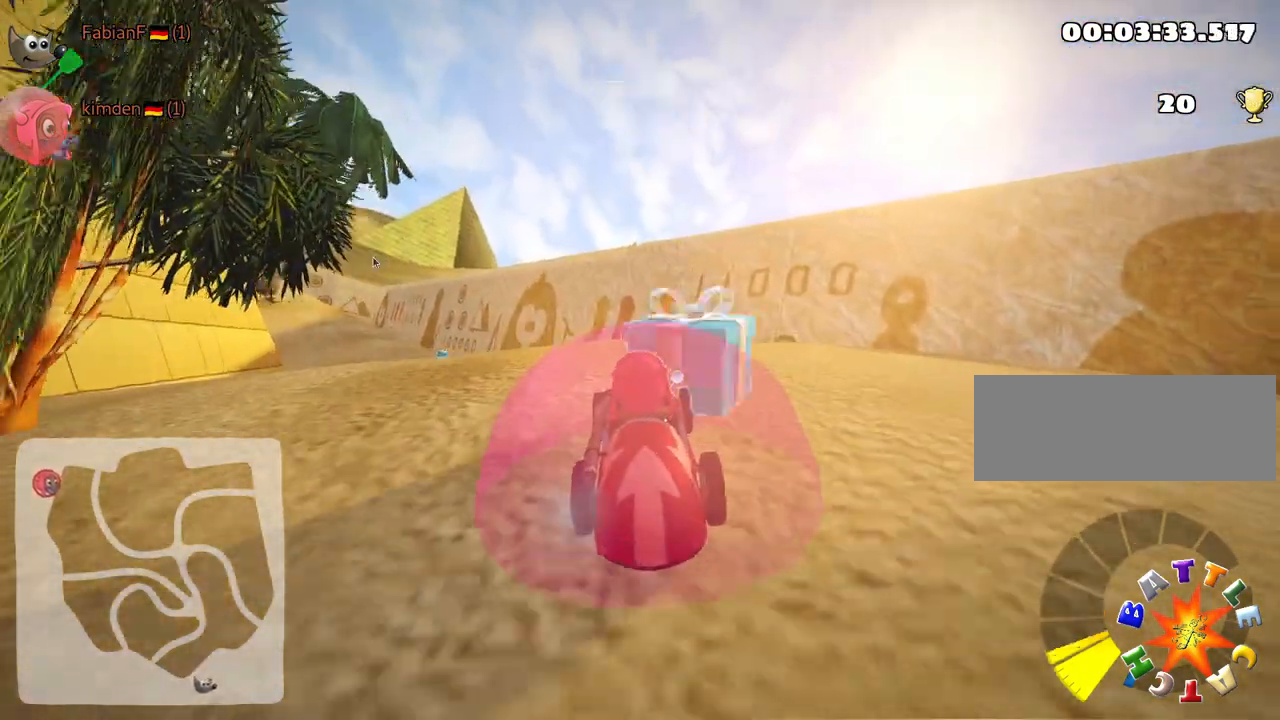
{"keys": ["left", "up"], "events": [[33, "fire", "up"], [83, "down", "up"], [200, "up", "down"], [283, "left", "down"]]}
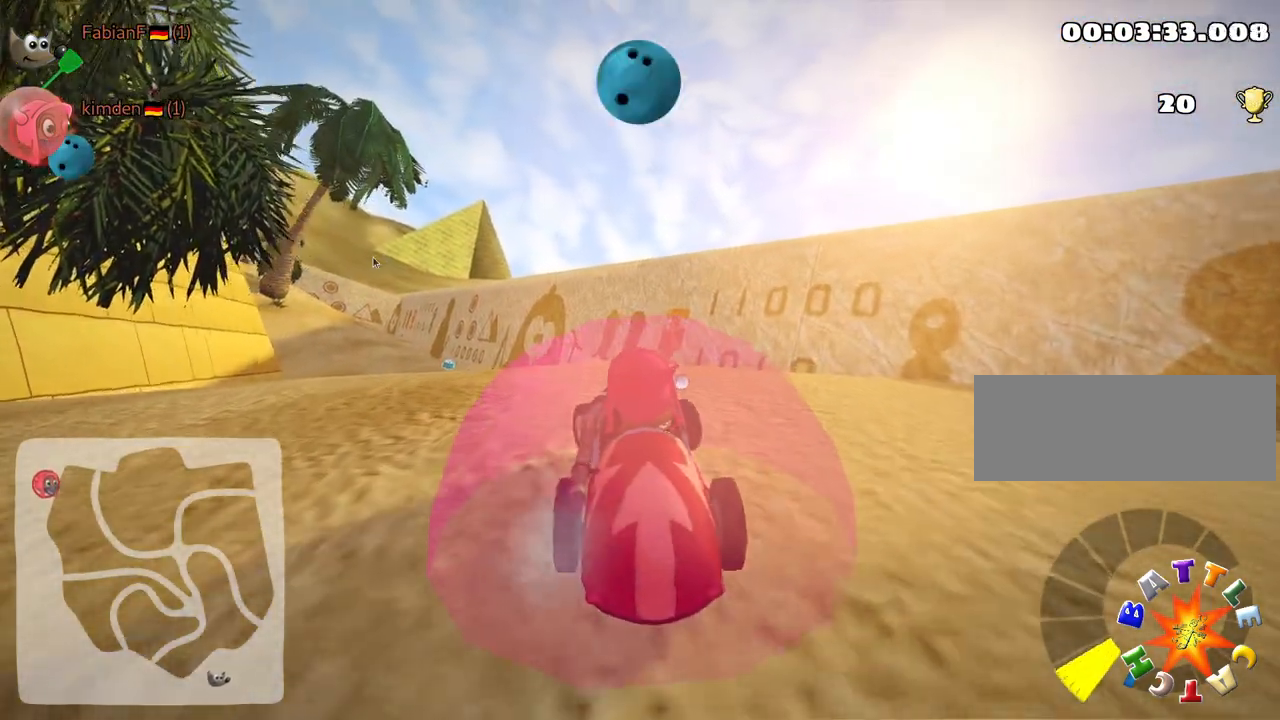
{"keys": ["nitro", "right", "up"], "events": [[150, "left", "up"], [417, "right", "down"], [500, "nitro", "down"]]}
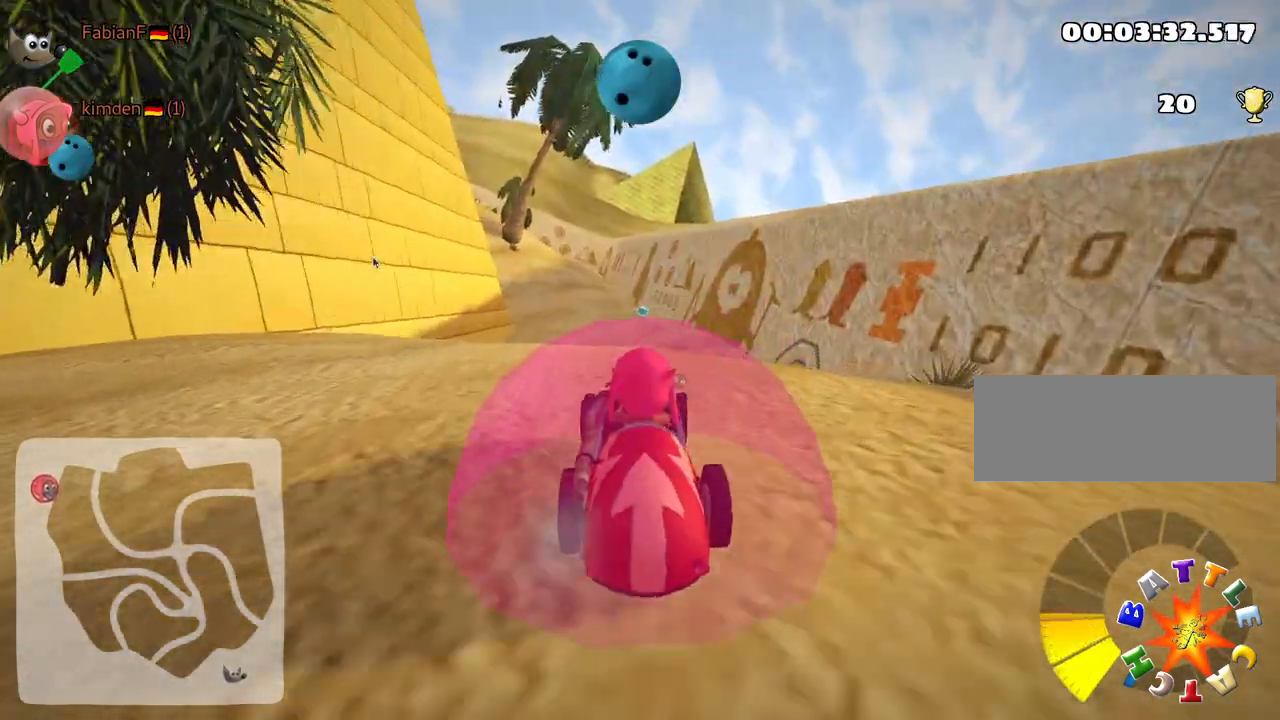
{"keys": ["up"], "events": [[67, "right", "up"], [133, "nitro", "up"], [317, "left", "down"], [500, "left", "up"]]}
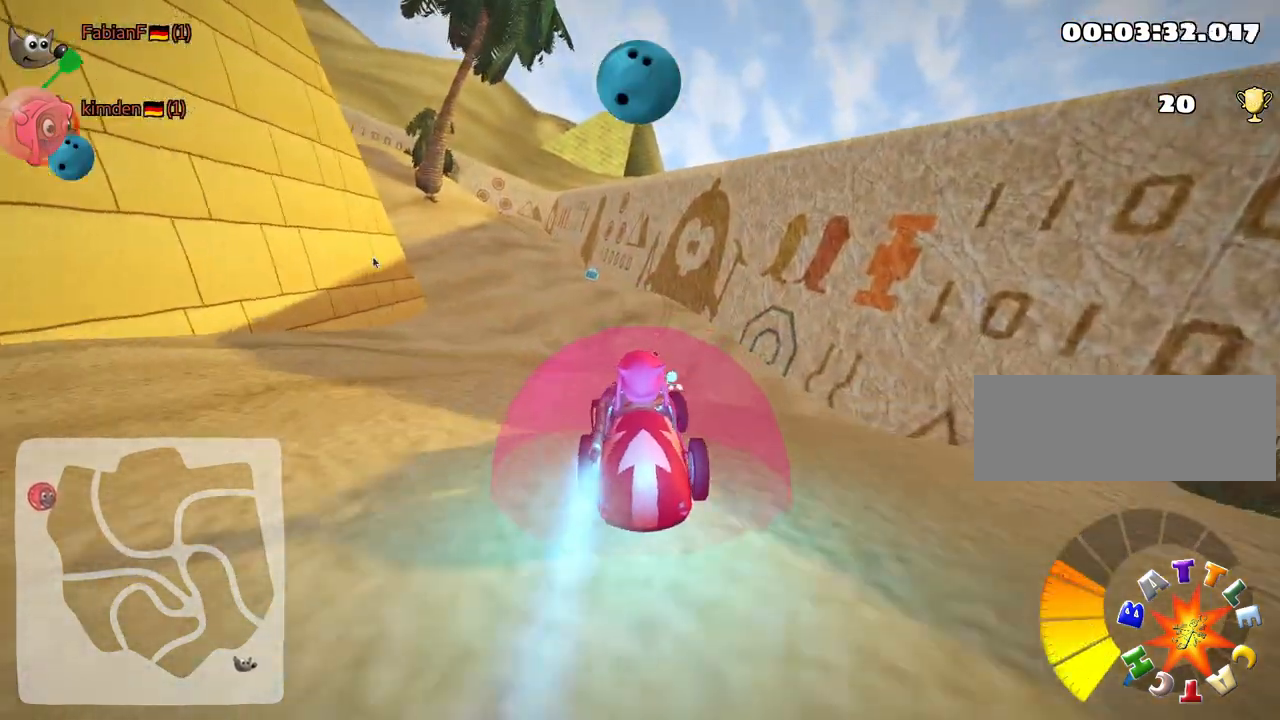
{"keys": ["up"], "events": []}
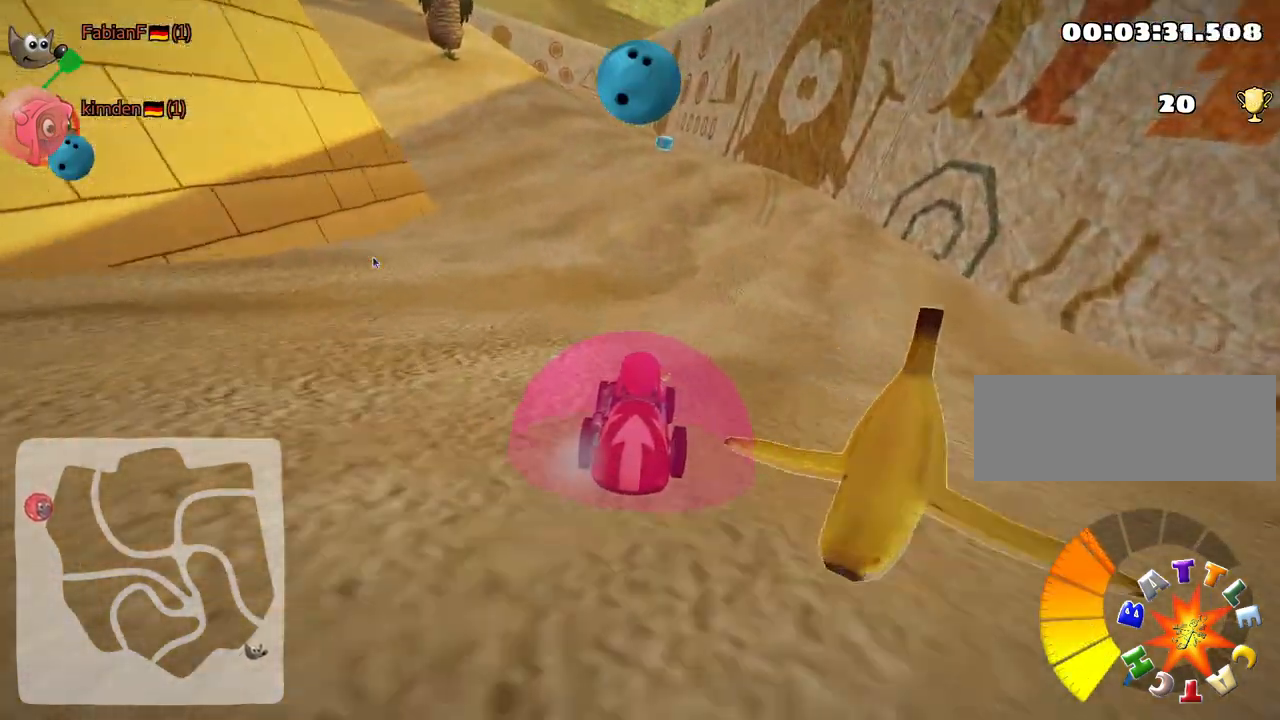
{"keys": ["nitro", "up"], "events": [[383, "nitro", "down"]]}
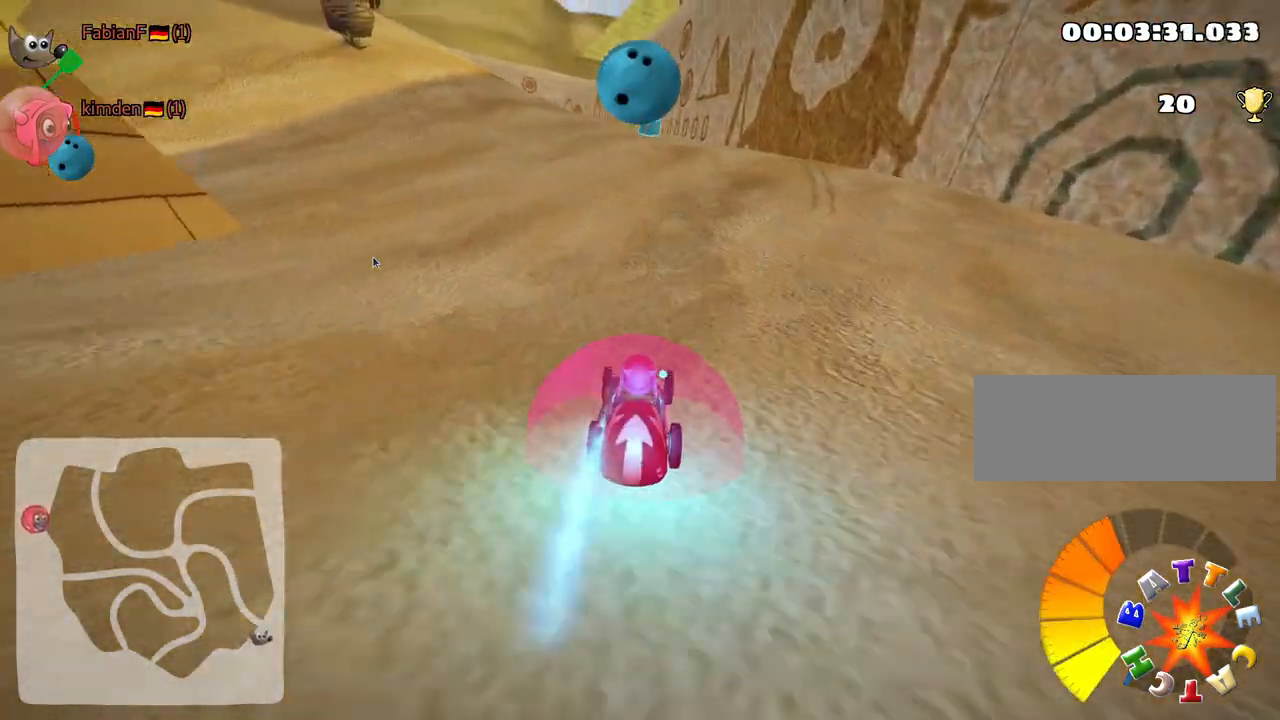
{"keys": ["up"], "events": [[50, "nitro", "up"]]}
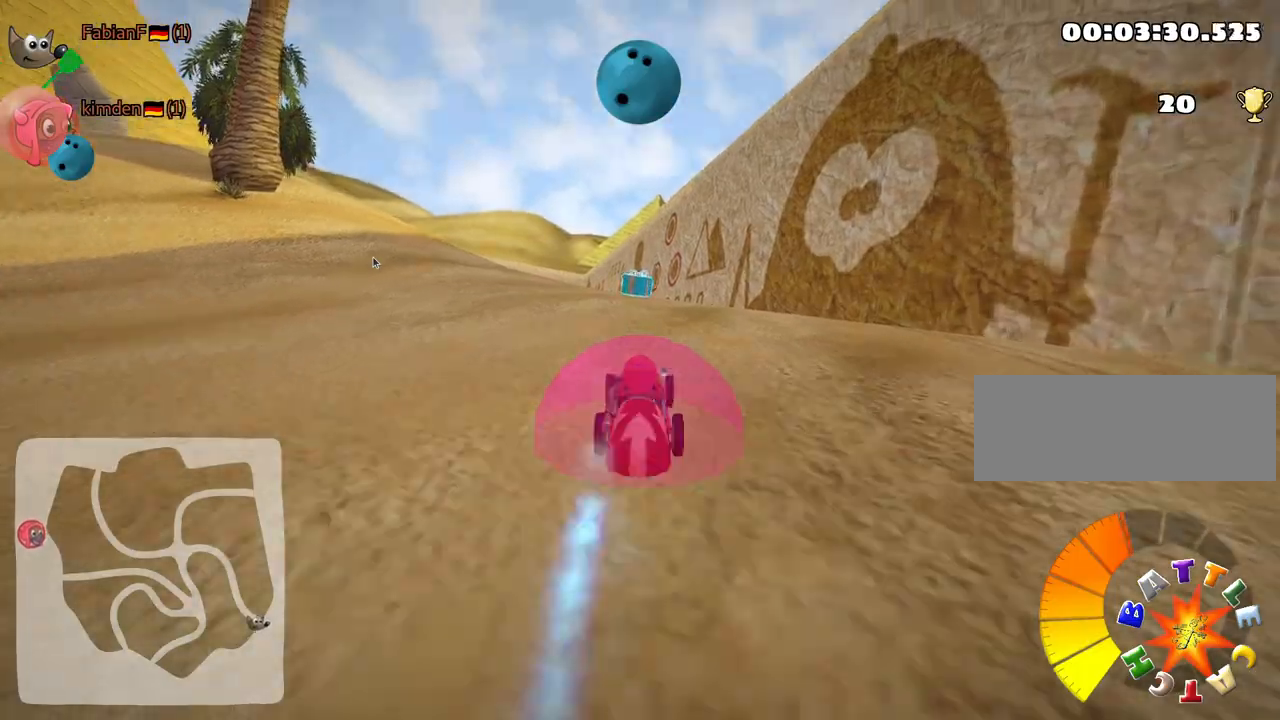
{"keys": ["skid", "up"], "events": [[283, "skid", "down"], [300, "left", "down"], [467, "left", "up"]]}
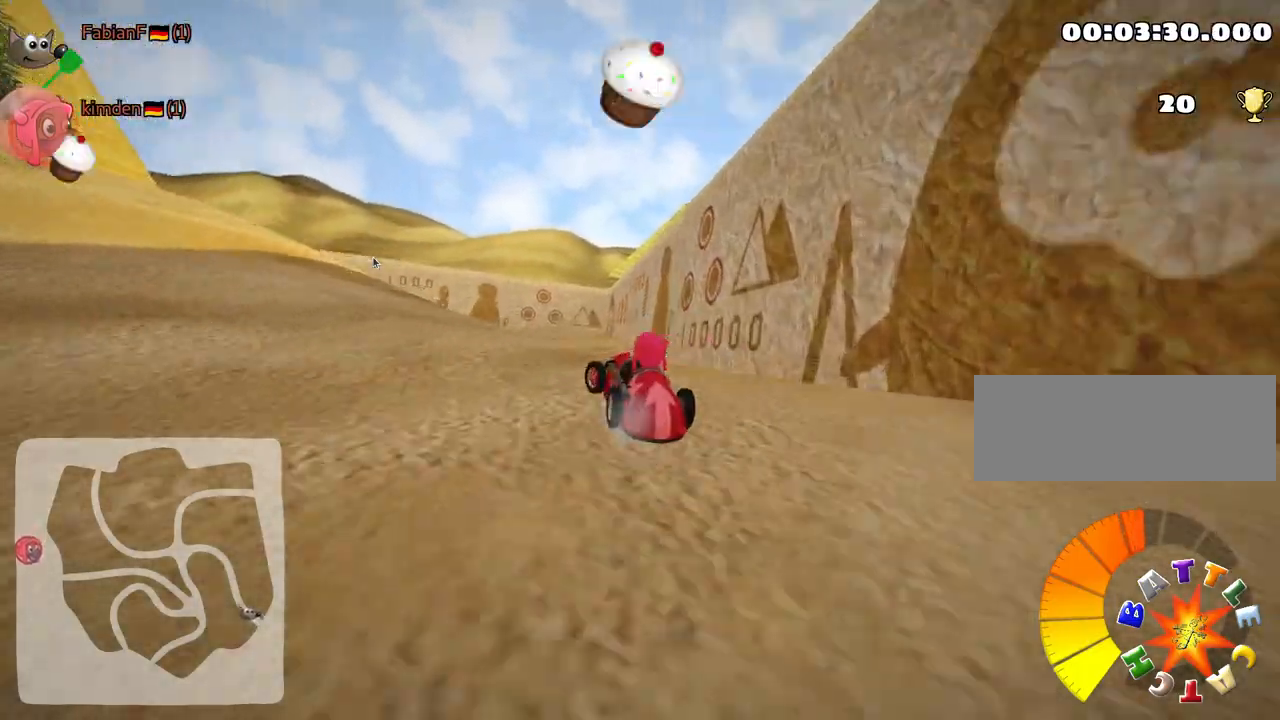
{"keys": ["right", "skid"], "events": [[100, "right", "down"], [400, "up", "up"]]}
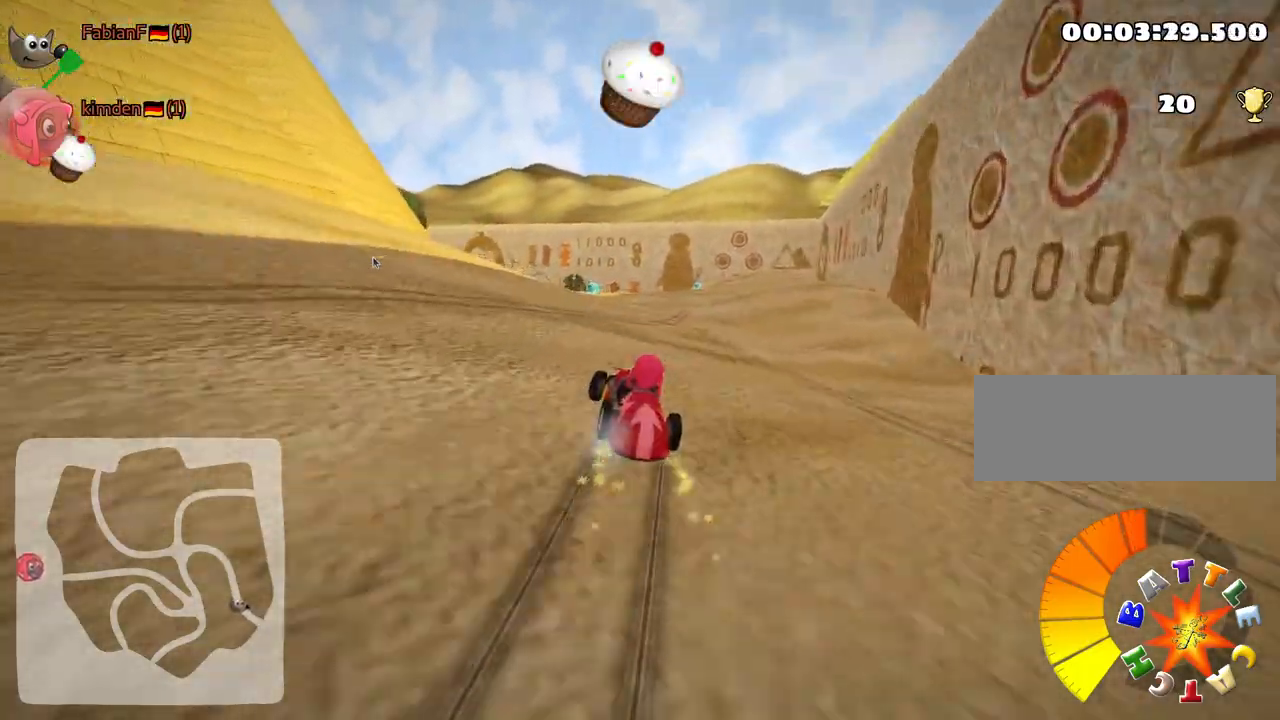
{"keys": ["right", "skid"], "events": [[200, "left", "down"], [317, "left", "up"]]}
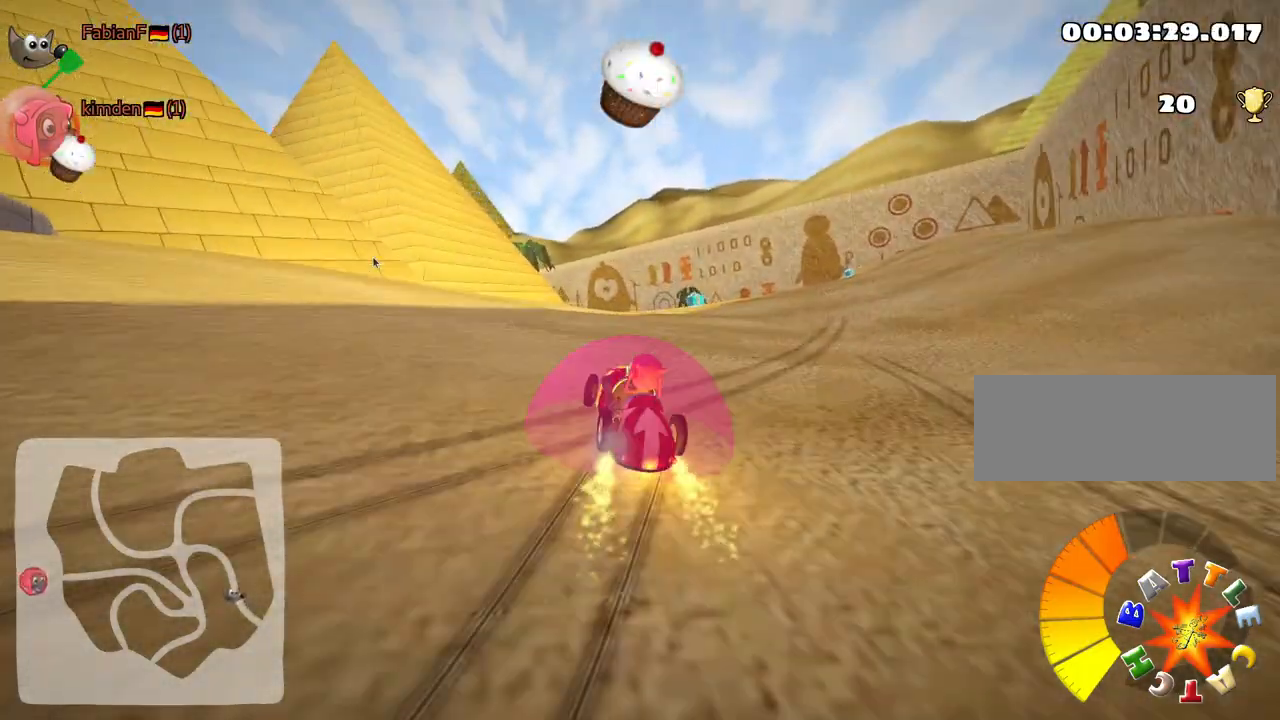
{"keys": ["right", "skid", "up"], "events": [[483, "up", "down"]]}
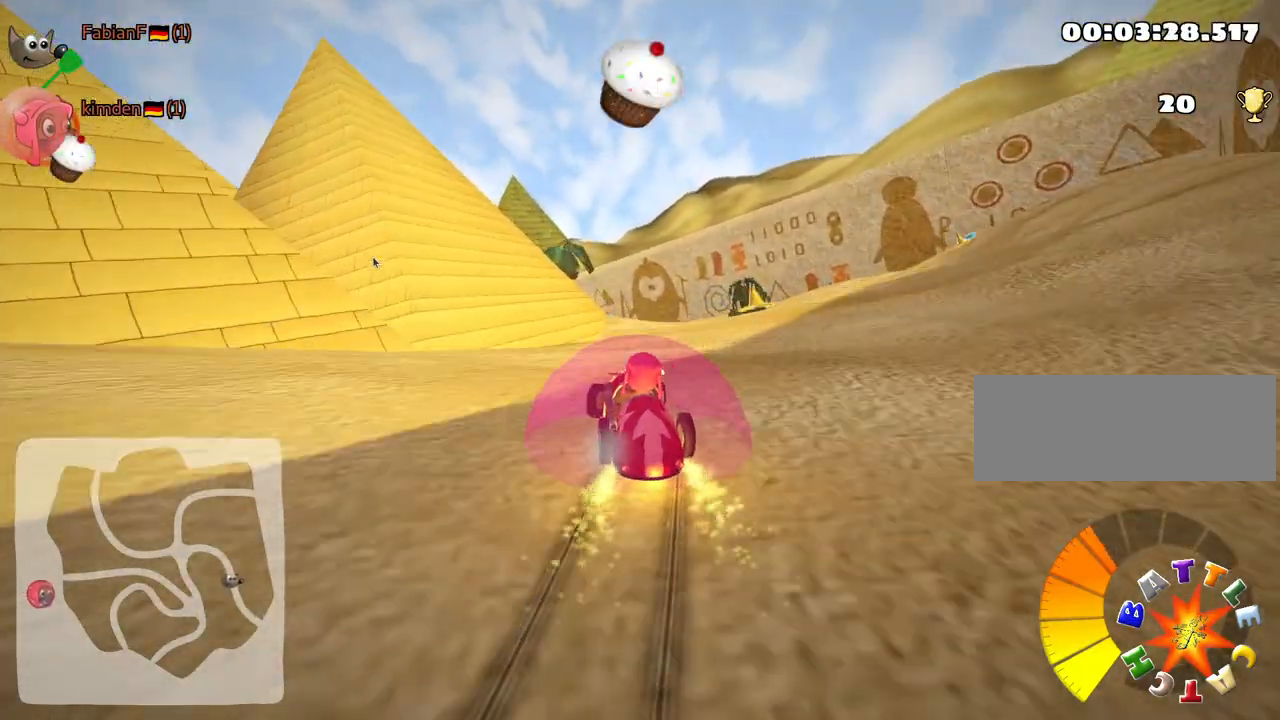
{"keys": ["up"], "events": [[67, "skid", "up"], [233, "right", "up"], [250, "nitro", "down"], [433, "nitro", "up"]]}
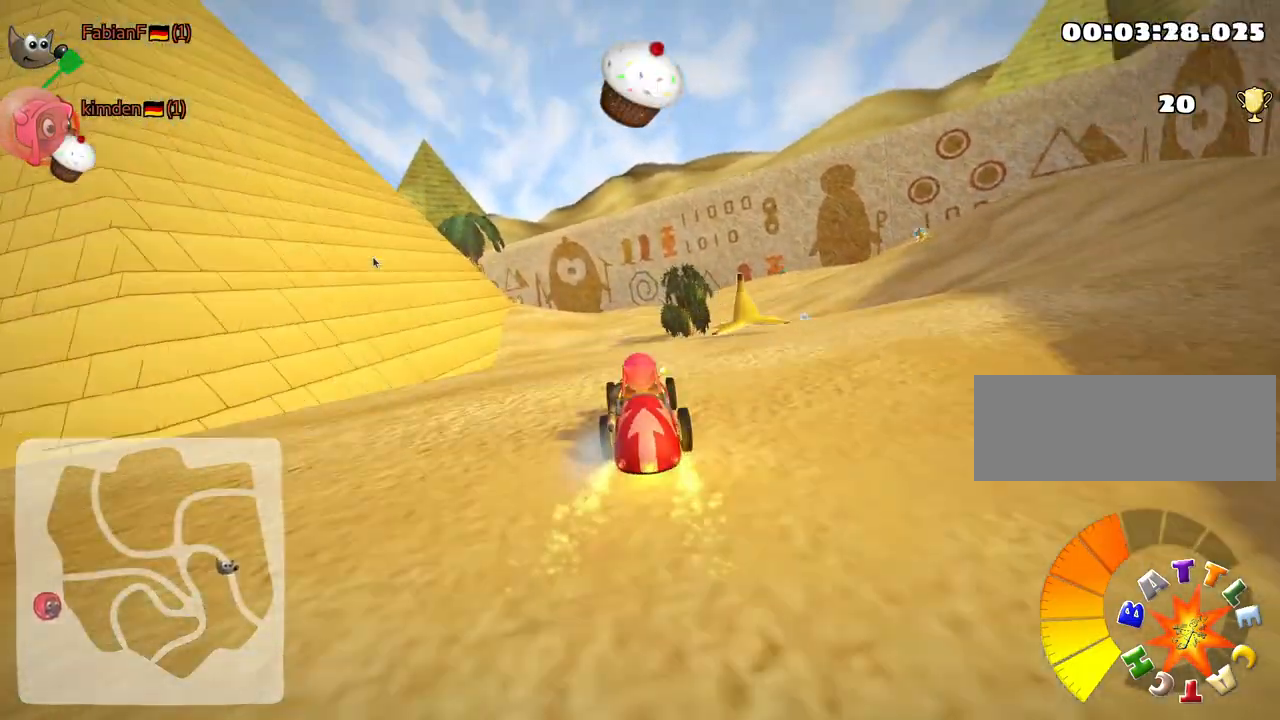
{"keys": ["right", "up"], "events": [[300, "right", "down"]]}
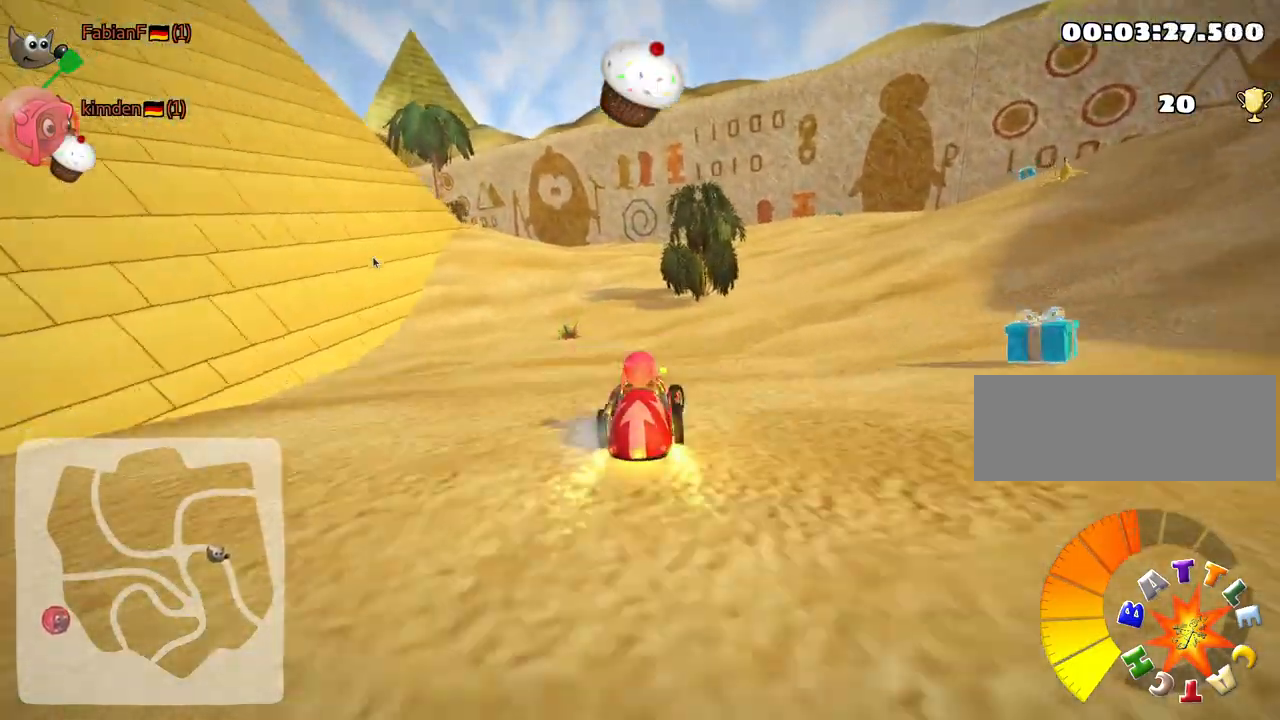
{"keys": ["right", "skid", "up"], "events": [[183, "right", "up"], [217, "left", "down"], [233, "skid", "down"], [267, "nitro", "down"], [367, "left", "up"], [383, "right", "down"], [433, "nitro", "up"]]}
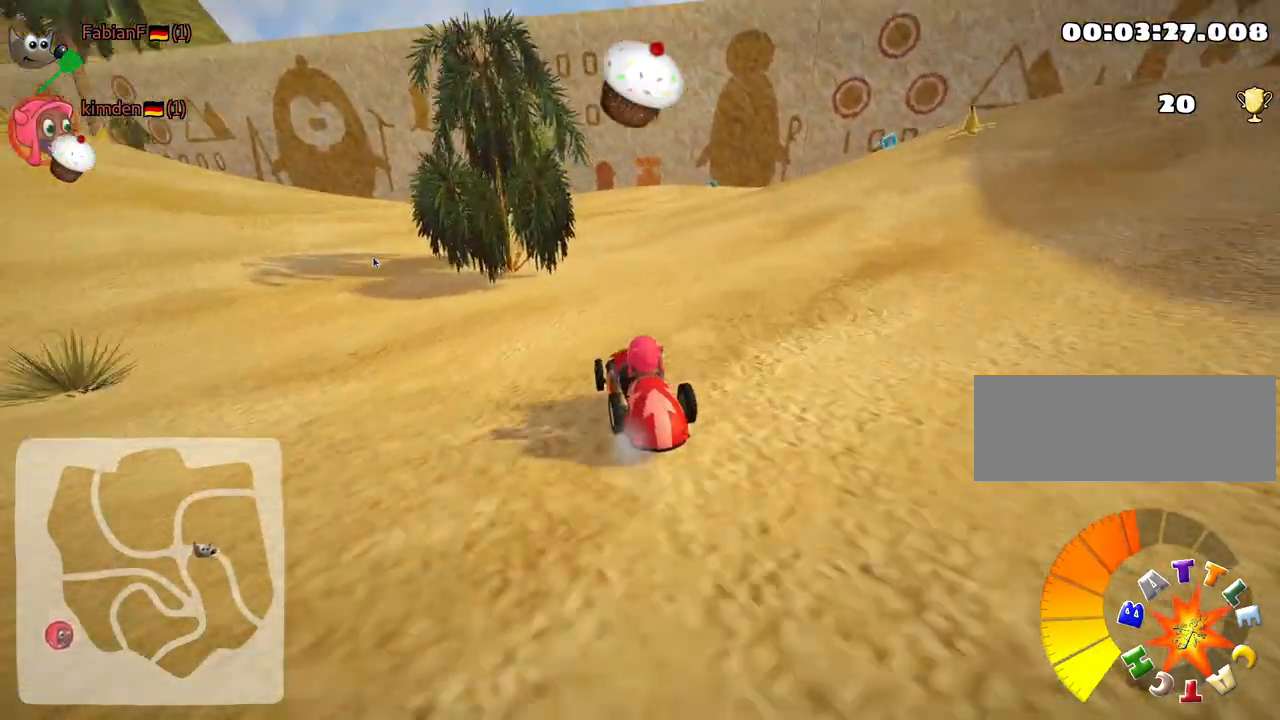
{"keys": ["left", "skid", "up"], "events": [[317, "left", "down"], [467, "right", "up"]]}
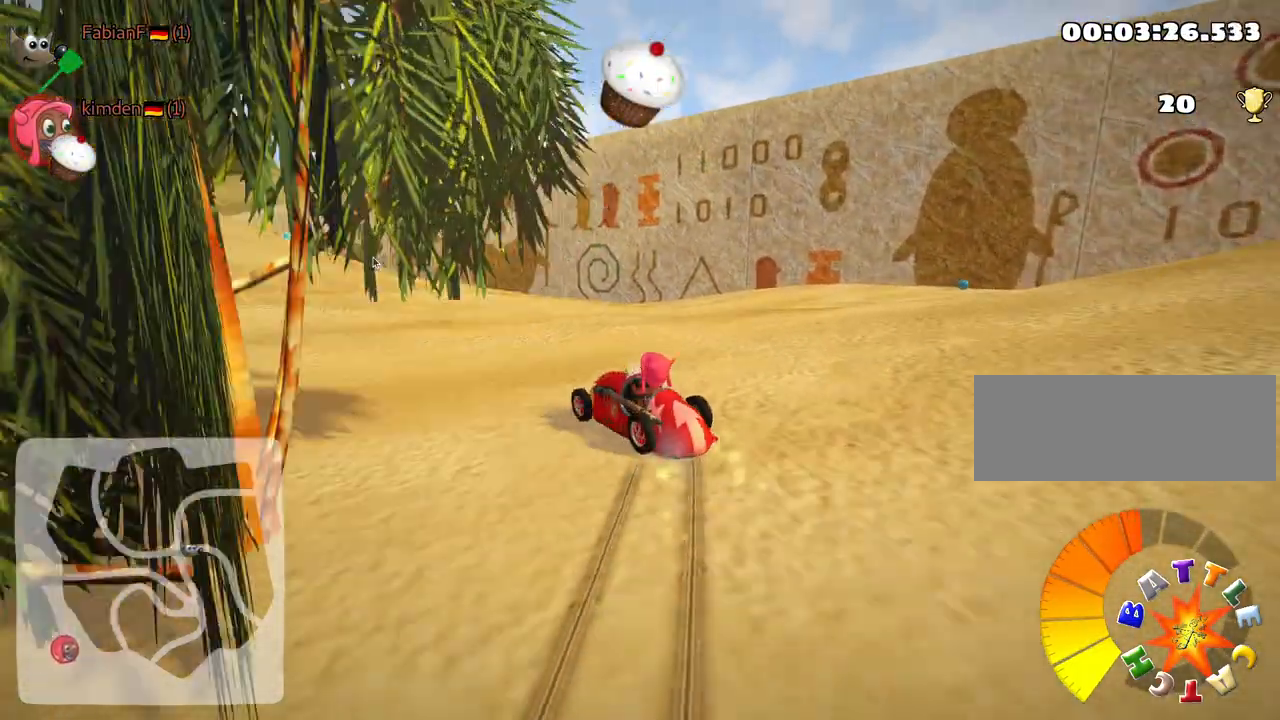
{"keys": ["right", "skid", "up"], "events": [[67, "nitro", "down"], [117, "left", "up"], [167, "right", "down"], [300, "nitro", "up"]]}
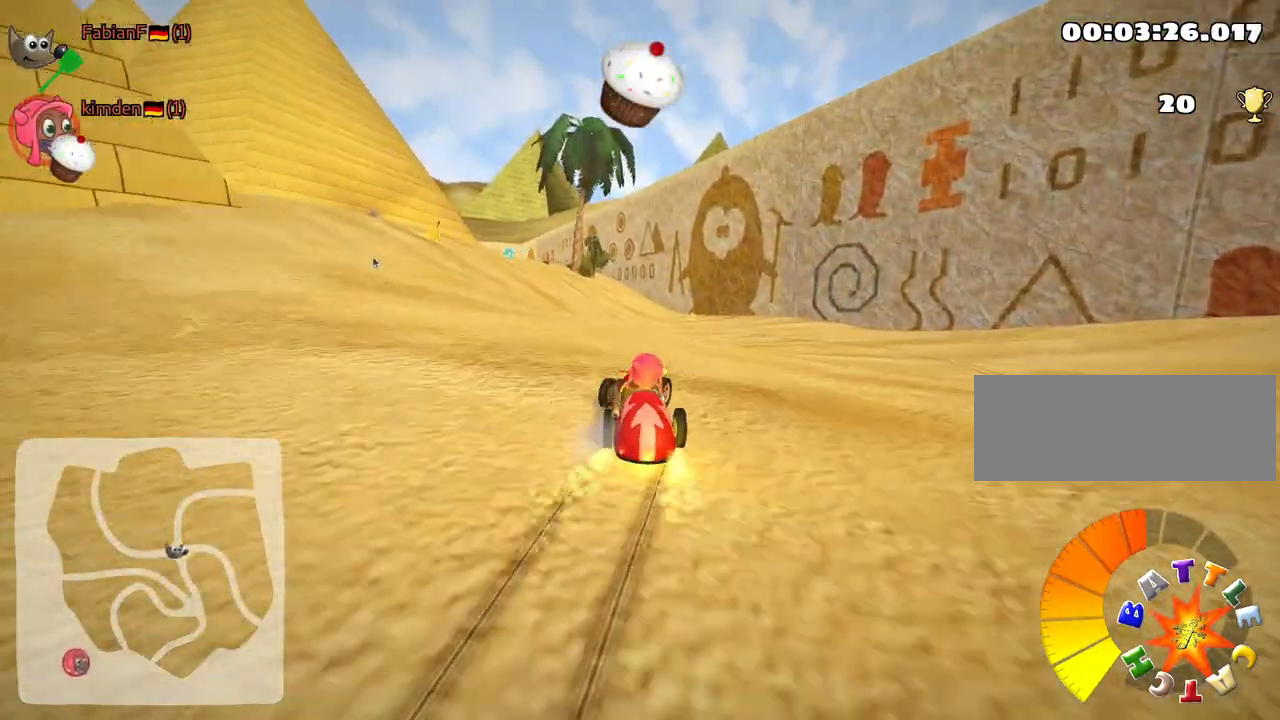
{"keys": ["left", "skid", "up"], "events": [[217, "left", "down"], [400, "right", "up"]]}
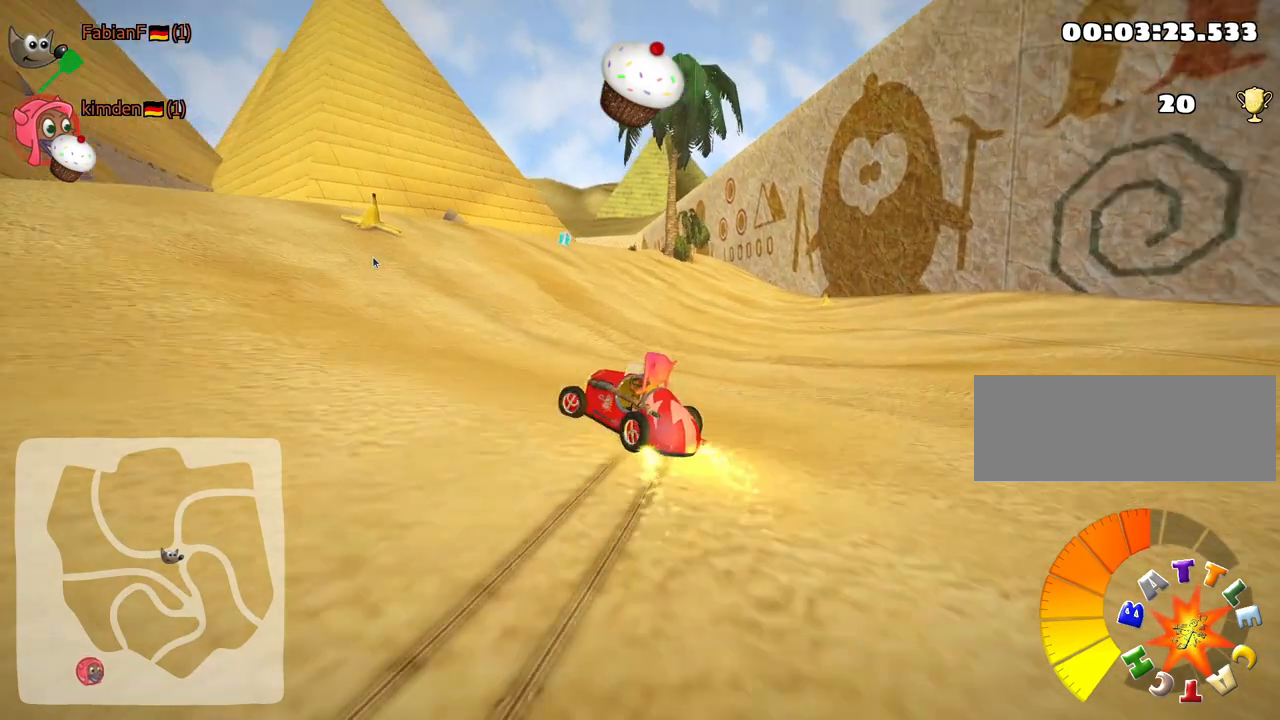
{"keys": ["left", "skid", "up"], "events": [[50, "right", "down"], [117, "left", "up"], [350, "right", "up"], [367, "left", "down"]]}
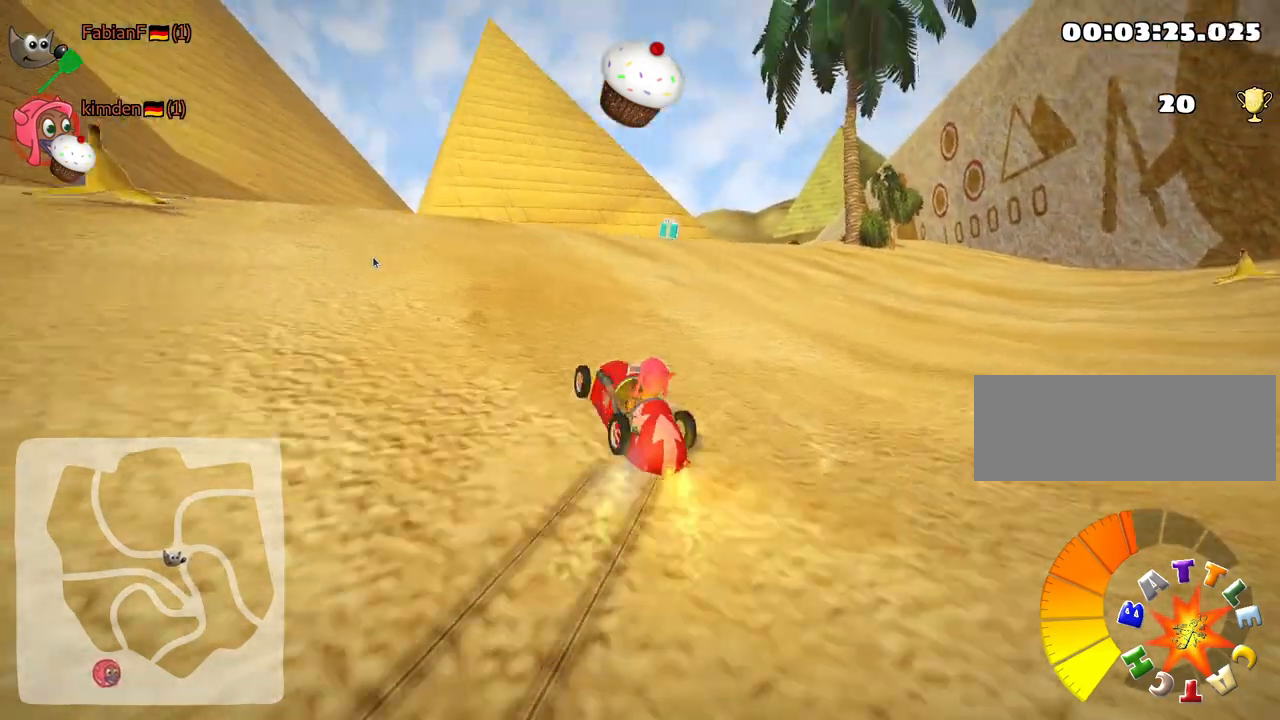
{"keys": ["right", "skid"], "events": [[100, "left", "up"], [117, "right", "down"], [367, "up", "up"]]}
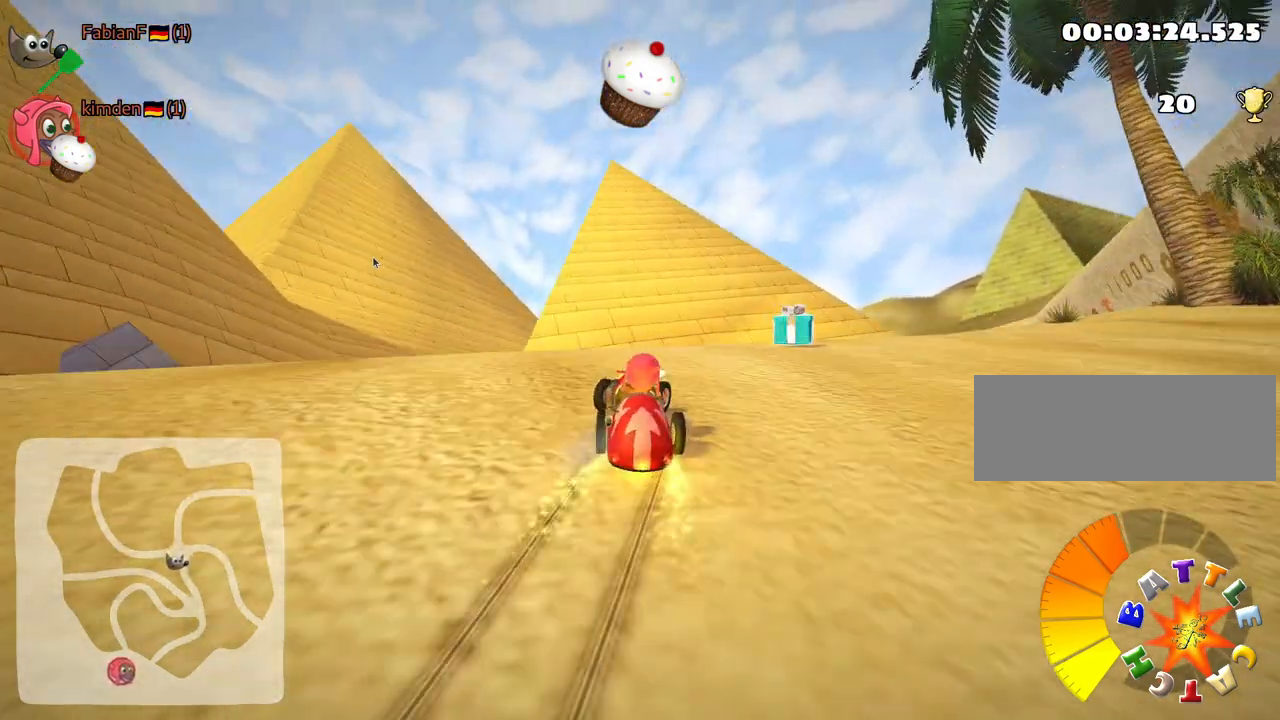
{"keys": [], "events": [[67, "skid", "up"], [183, "right", "up"]]}
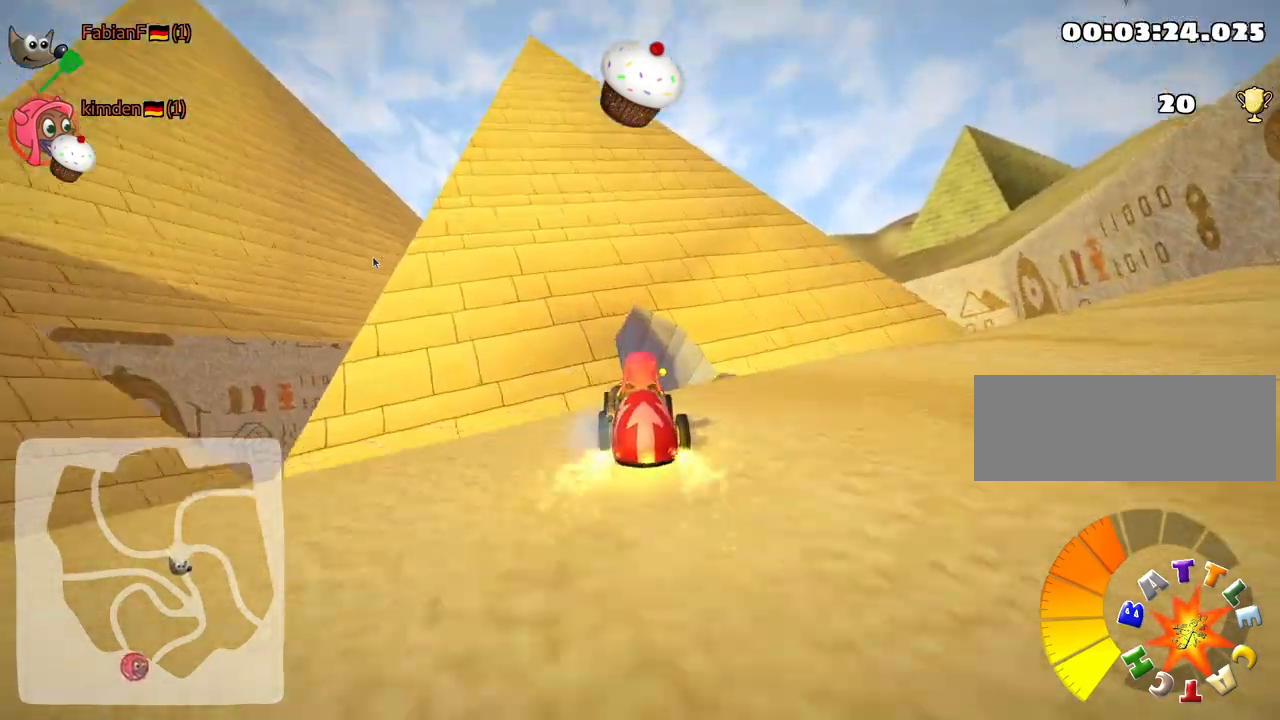
{"keys": ["right"], "events": [[200, "up", "down"], [283, "right", "down"], [350, "up", "up"]]}
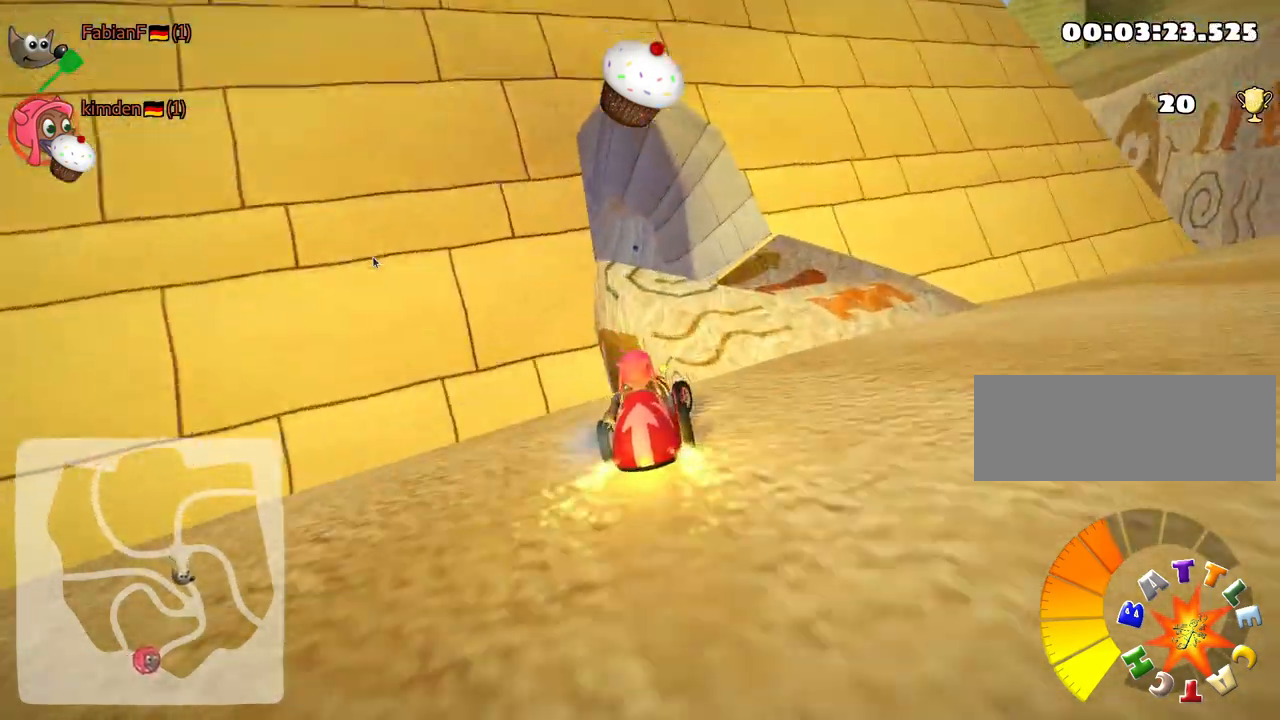
{"keys": ["left", "up"], "events": [[83, "right", "up"], [150, "left", "down"], [167, "skid", "down"], [183, "down", "down"], [317, "skid", "up"], [400, "down", "up"], [500, "up", "down"]]}
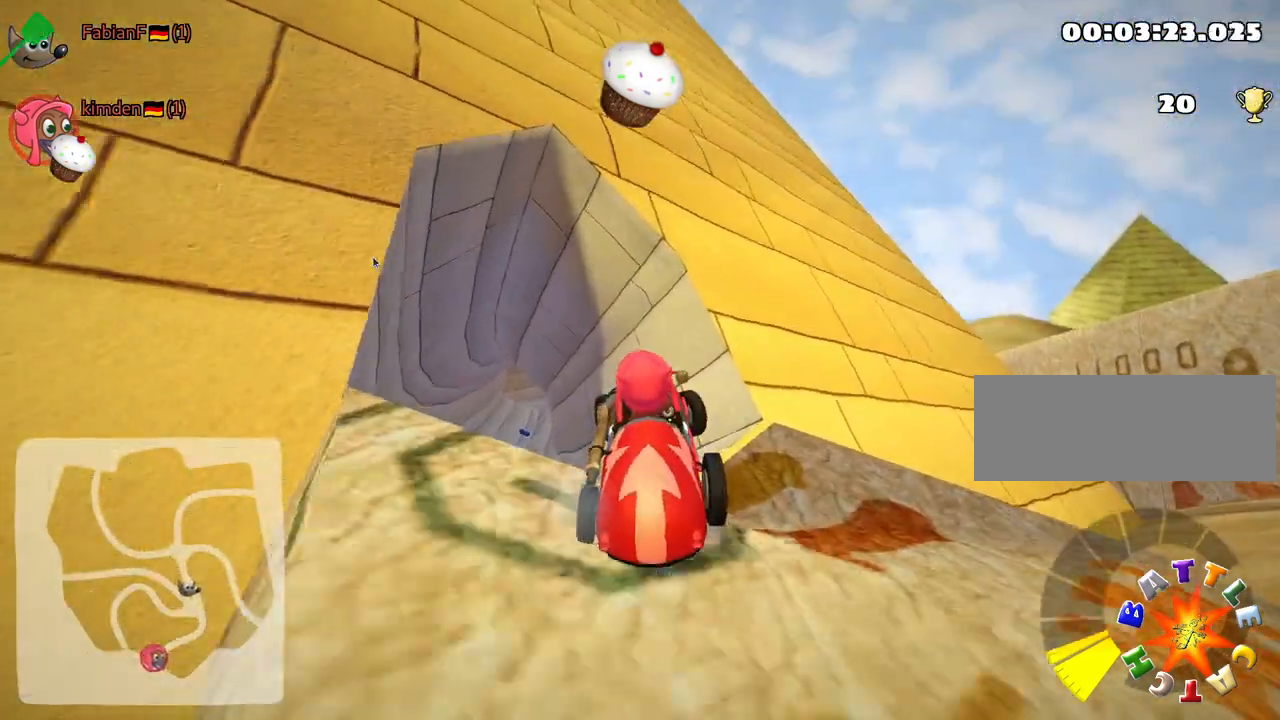
{"keys": ["left", "up"], "events": [[67, "left", "up"], [117, "left", "down"], [133, "skid", "down"], [283, "skid", "up"]]}
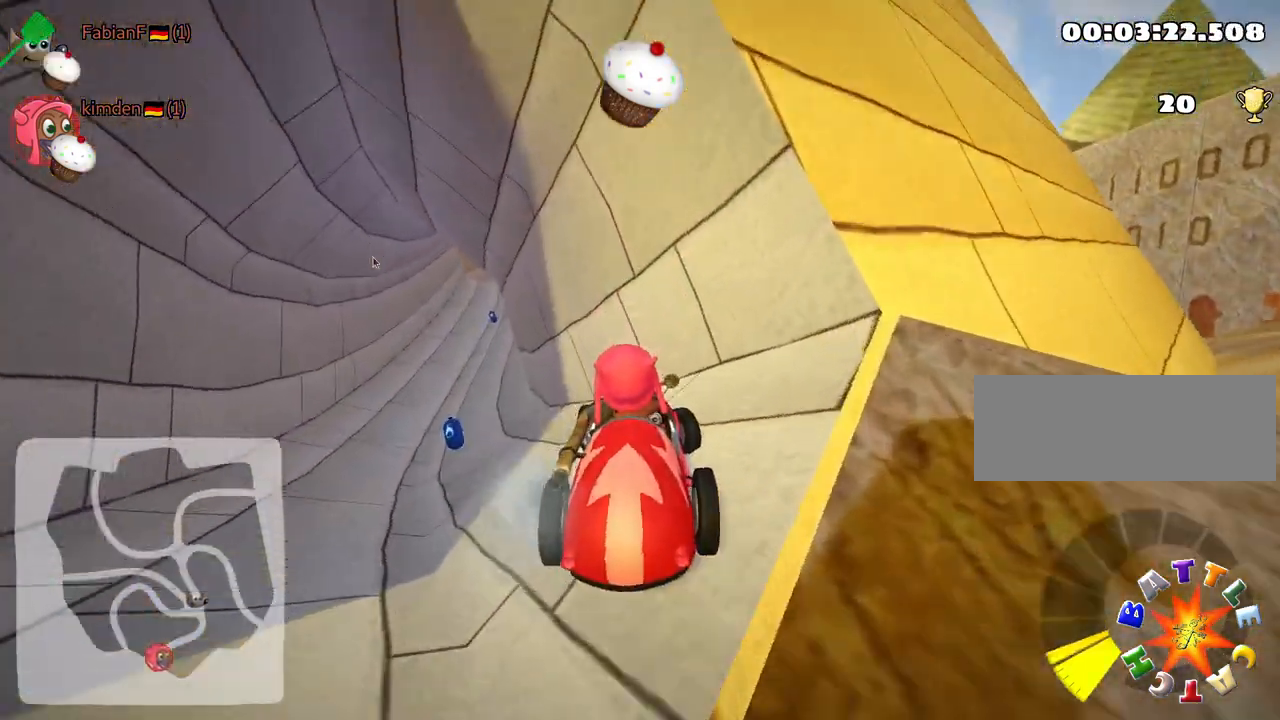
{"keys": ["left", "up"], "events": []}
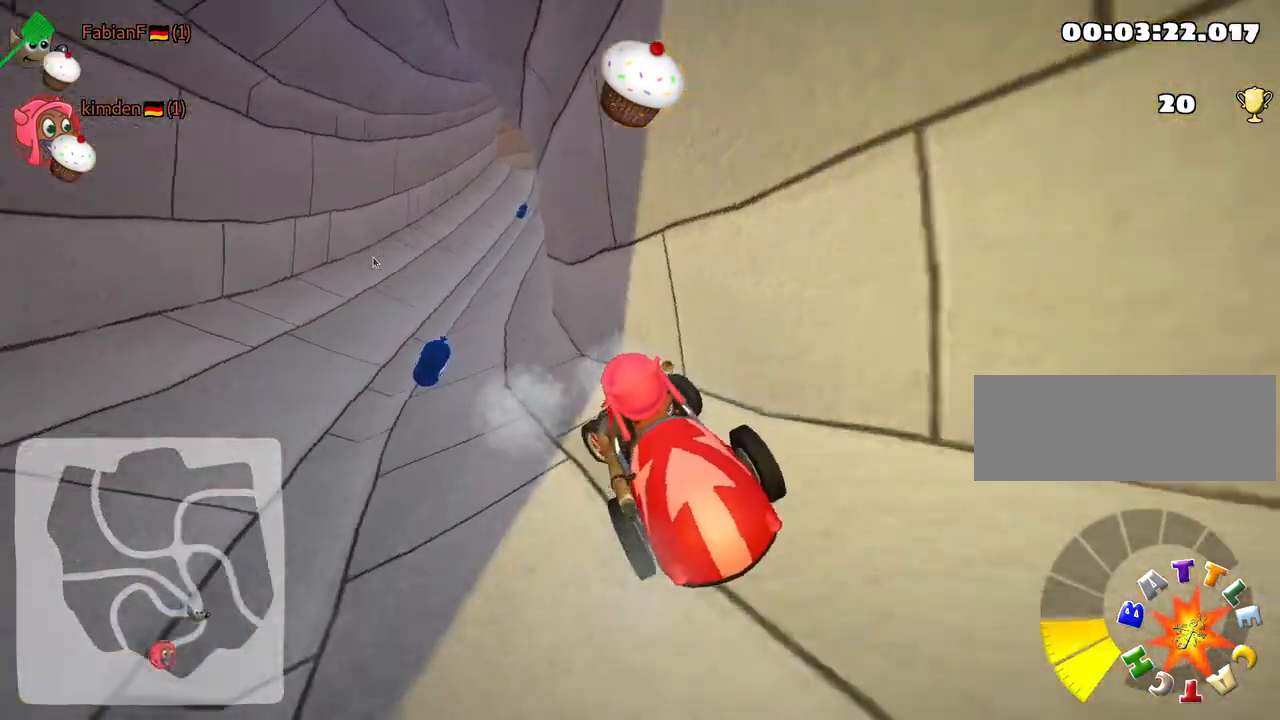
{"keys": ["skid", "up"], "events": [[133, "left", "up"], [233, "skid", "down"], [267, "right", "down"], [417, "right", "up"]]}
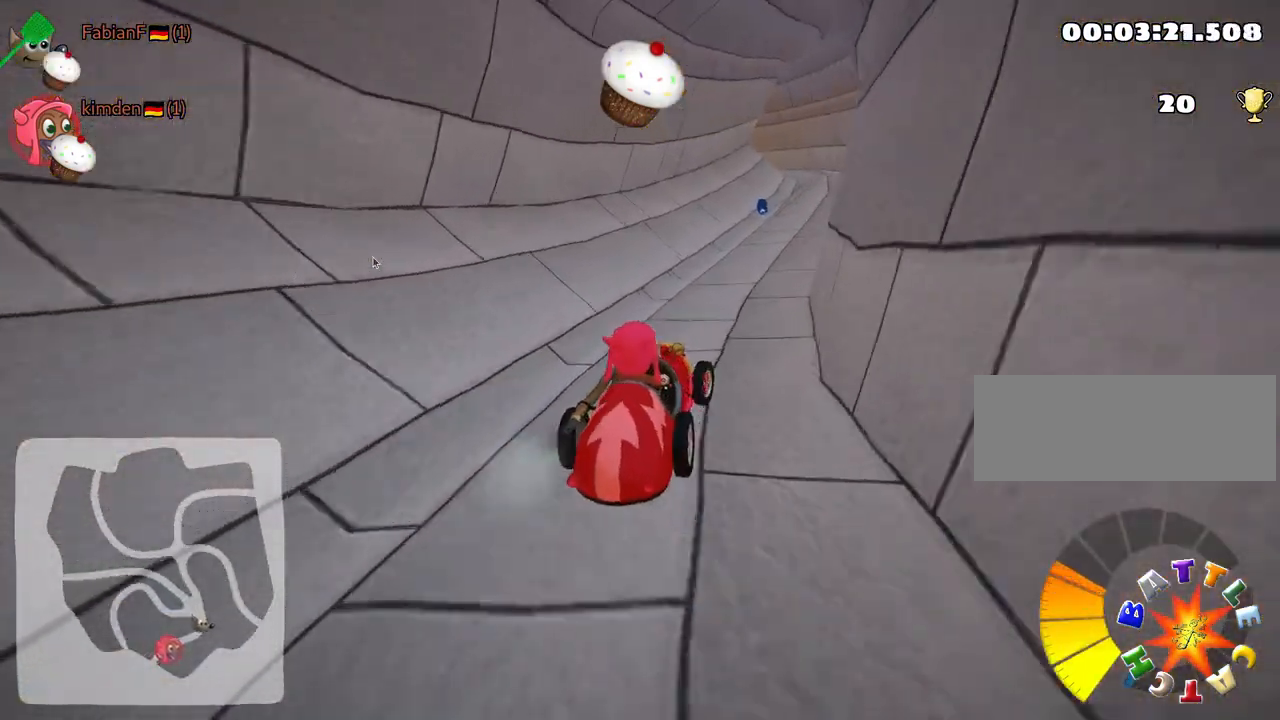
{"keys": ["left", "nitro", "up"], "events": [[333, "left", "down"], [417, "nitro", "down"], [450, "skid", "up"]]}